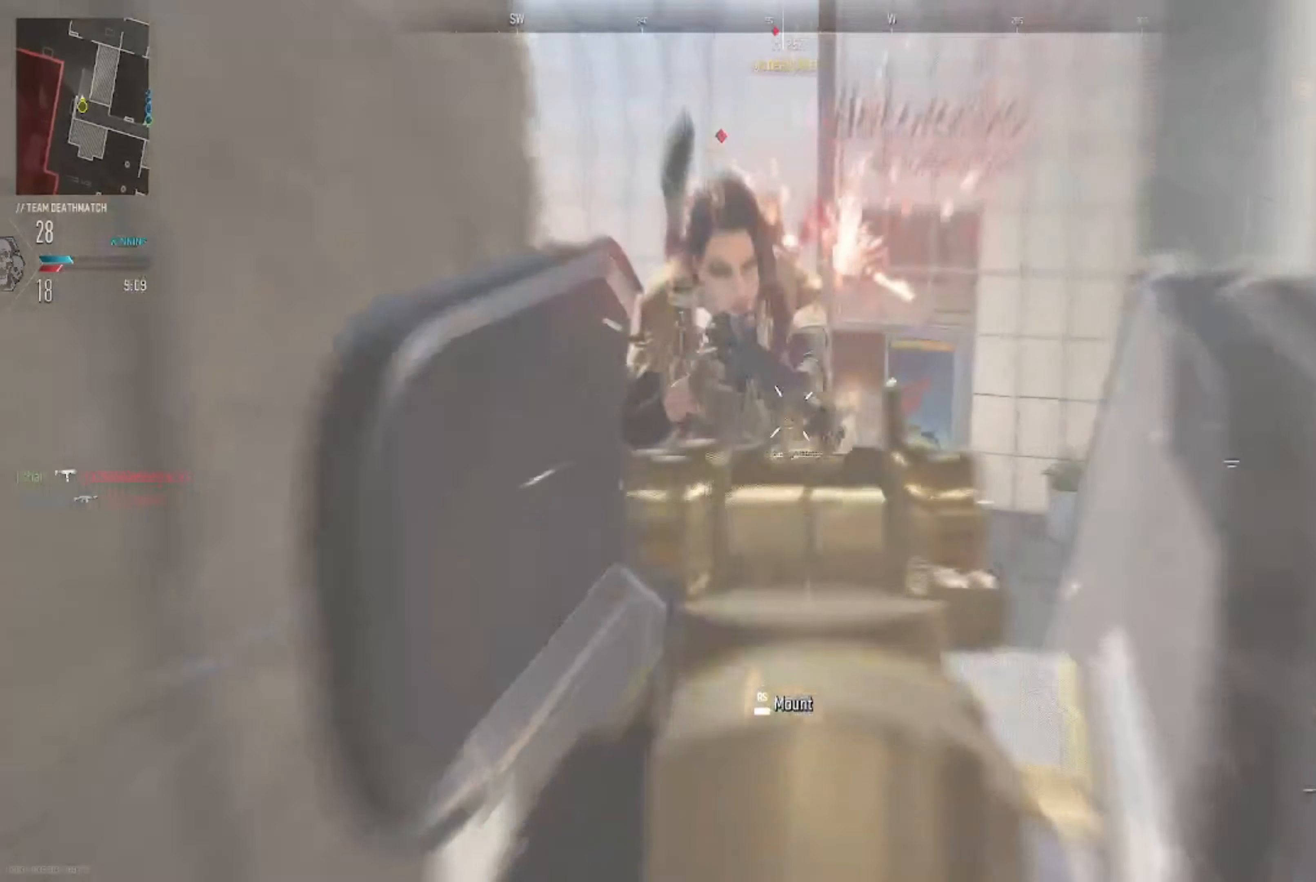
Gameplay with a controller (Xbox layout); each line is a JSON object with the inputs held at the frame after it. "events" lists button and stick changes between this image and that frame as [ms after this image, input, new state], when the widget could be followed in between. Not read: L3 R3.
{"buttons": [], "left_stick": "right", "right_stick": "center", "events": [[200, "right_stick", "down"], [267, "right_stick", "down-right"], [367, "L2", "up"], [367, "left_stick", "right"], [400, "R2", "up"], [500, "right_stick", "center"]]}
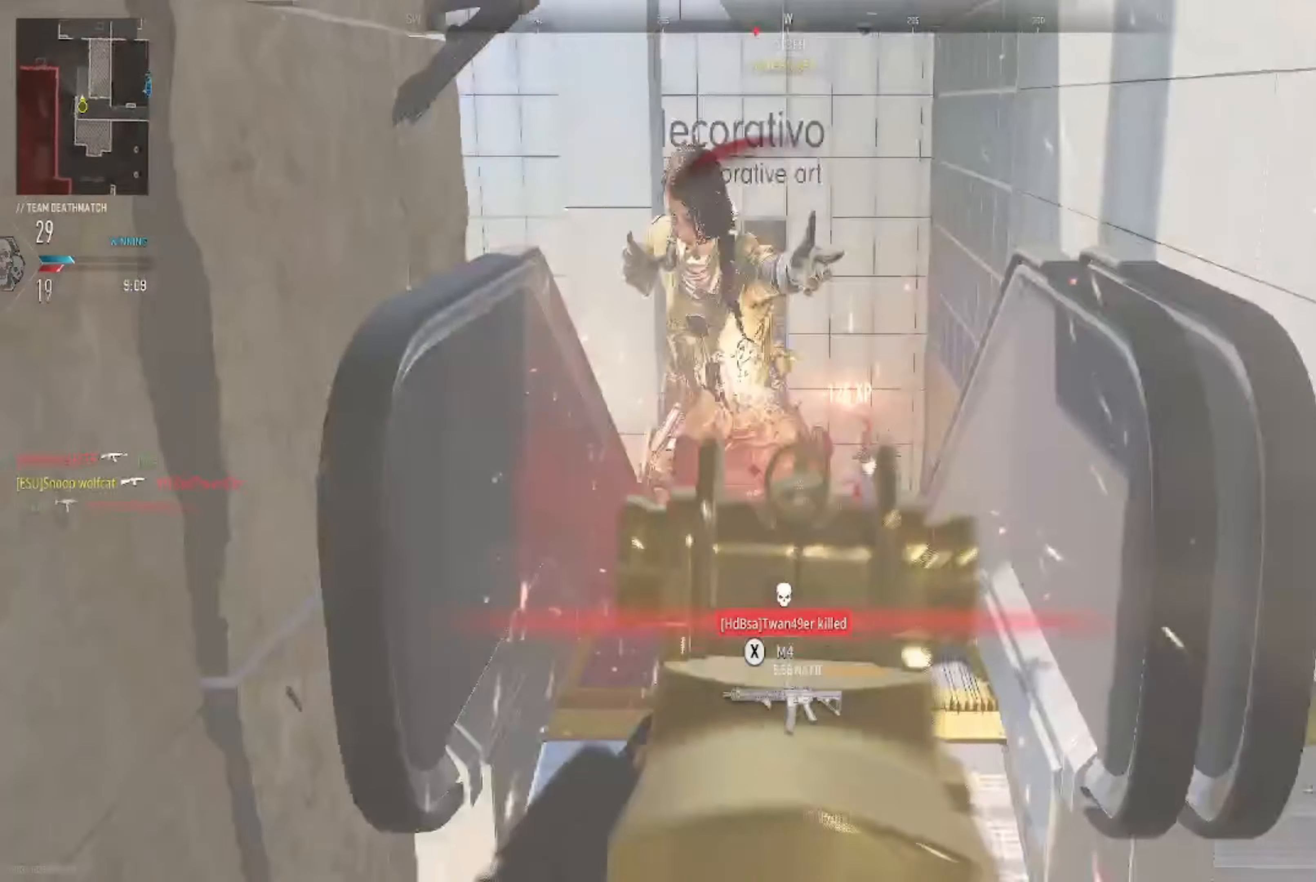
{"buttons": [], "left_stick": "center", "right_stick": "center", "events": [[67, "left_stick", "up"], [100, "right_stick", "down-left"], [267, "right_stick", "right"], [367, "left_stick", "center"], [367, "right_stick", "center"]]}
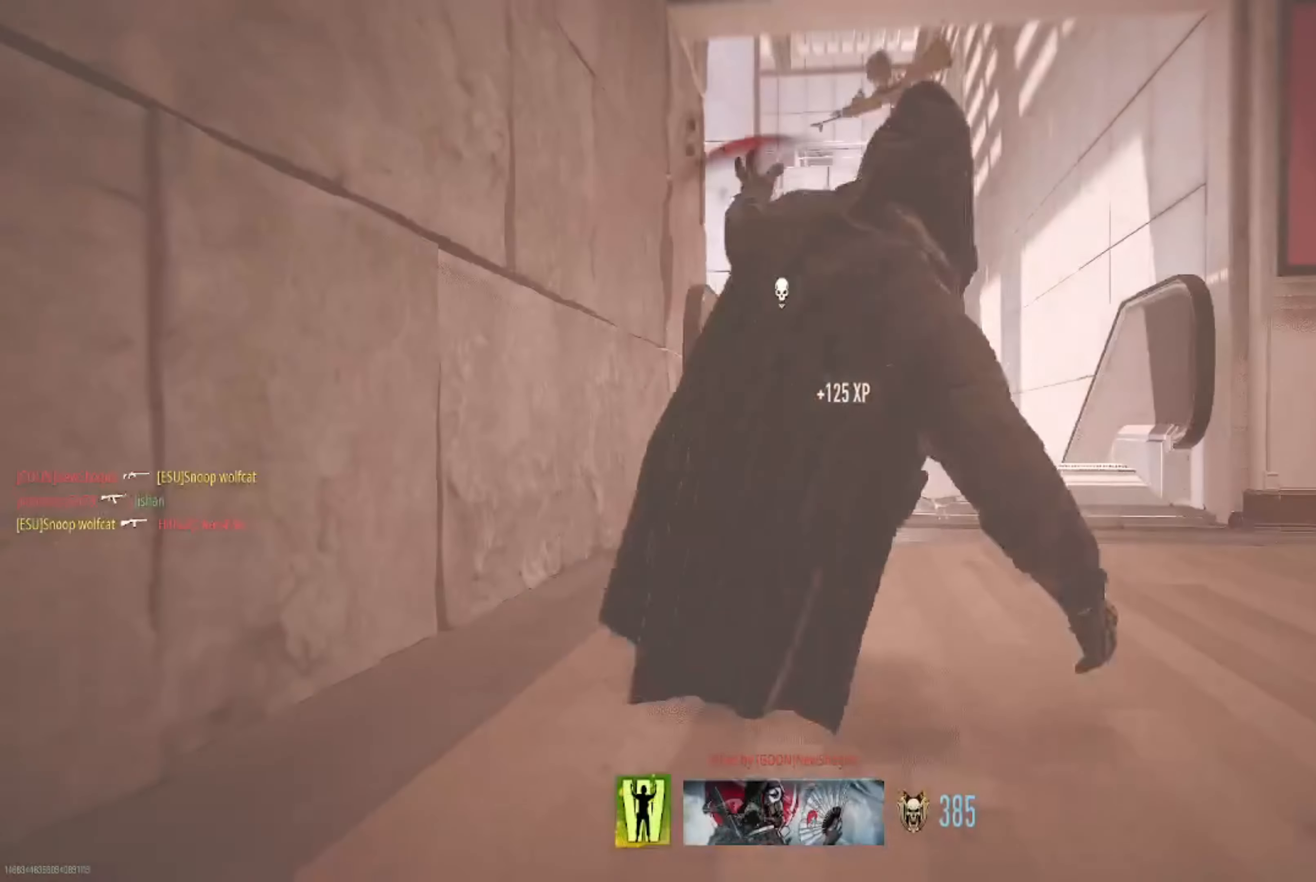
{"buttons": [], "left_stick": "center", "right_stick": "center", "events": [[33, "SELECT", "down"], [133, "SELECT", "up"], [233, "SELECT", "down"], [267, "SELECT", "up"]]}
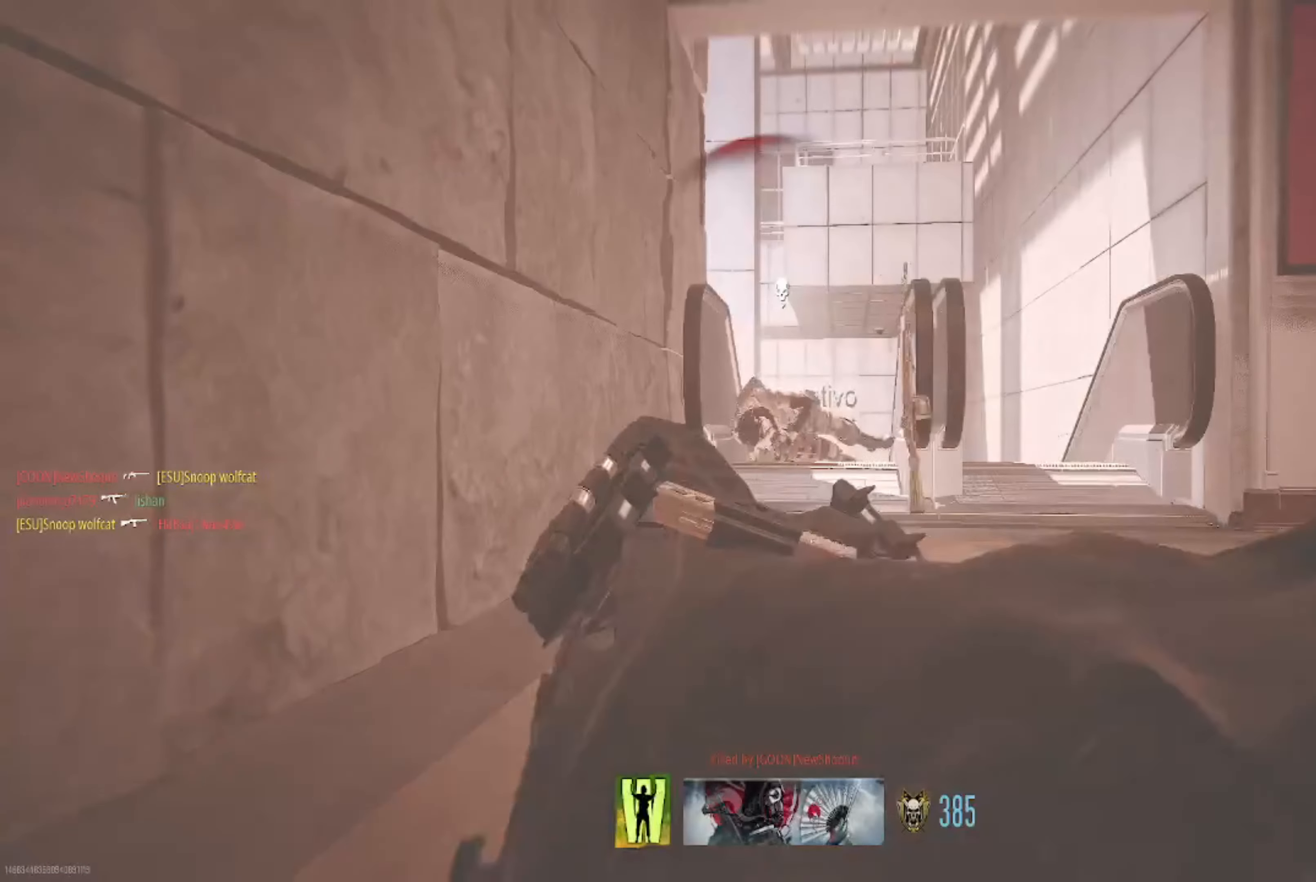
{"buttons": ["X"], "left_stick": "center", "right_stick": "center", "events": [[100, "X", "down"], [200, "X", "up"], [301, "X", "down"], [401, "X", "up"], [501, "X", "down"]]}
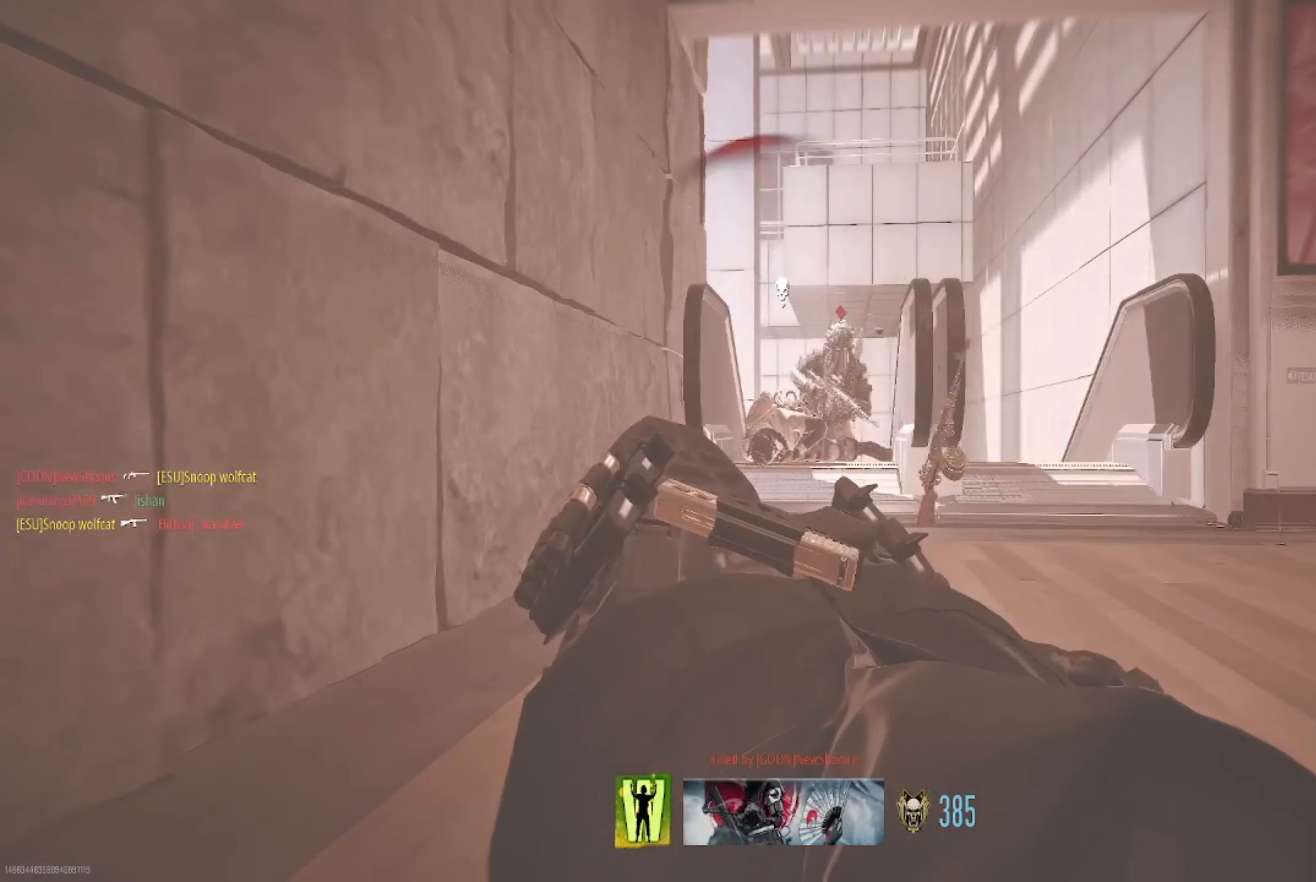
{"buttons": [], "left_stick": "center", "right_stick": "center", "events": [[66, "X", "up"], [433, "X", "down"], [500, "X", "up"]]}
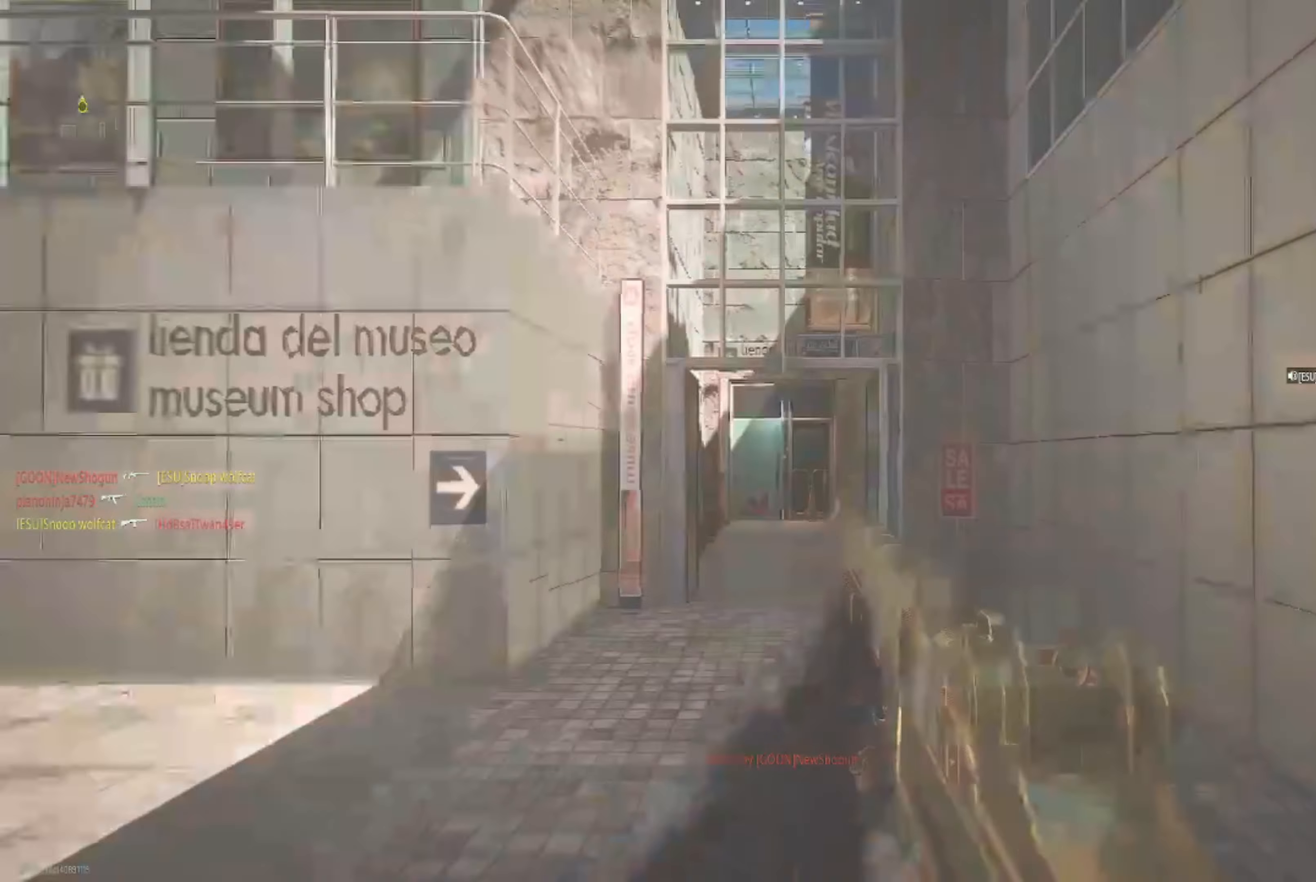
{"buttons": [], "left_stick": "up", "right_stick": "down-left", "events": [[67, "left_stick", "up-right"], [100, "X", "down"], [201, "X", "up"], [267, "left_stick", "up"], [368, "right_stick", "down"], [468, "right_stick", "down-left"]]}
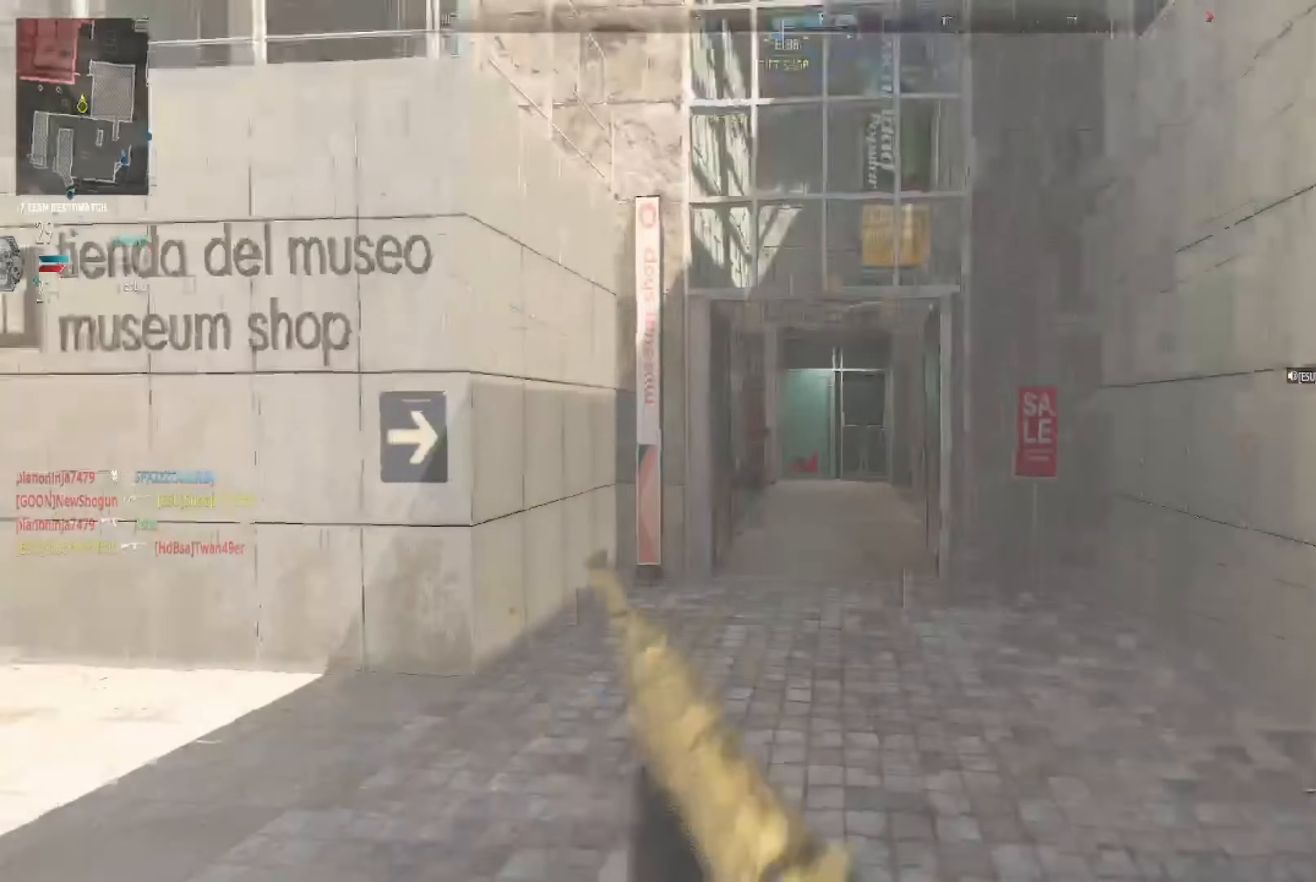
{"buttons": [], "left_stick": "center", "right_stick": "center", "events": [[67, "right_stick", "left"], [200, "right_stick", "center"], [400, "right_stick", "right"], [501, "left_stick", "center"], [501, "right_stick", "center"]]}
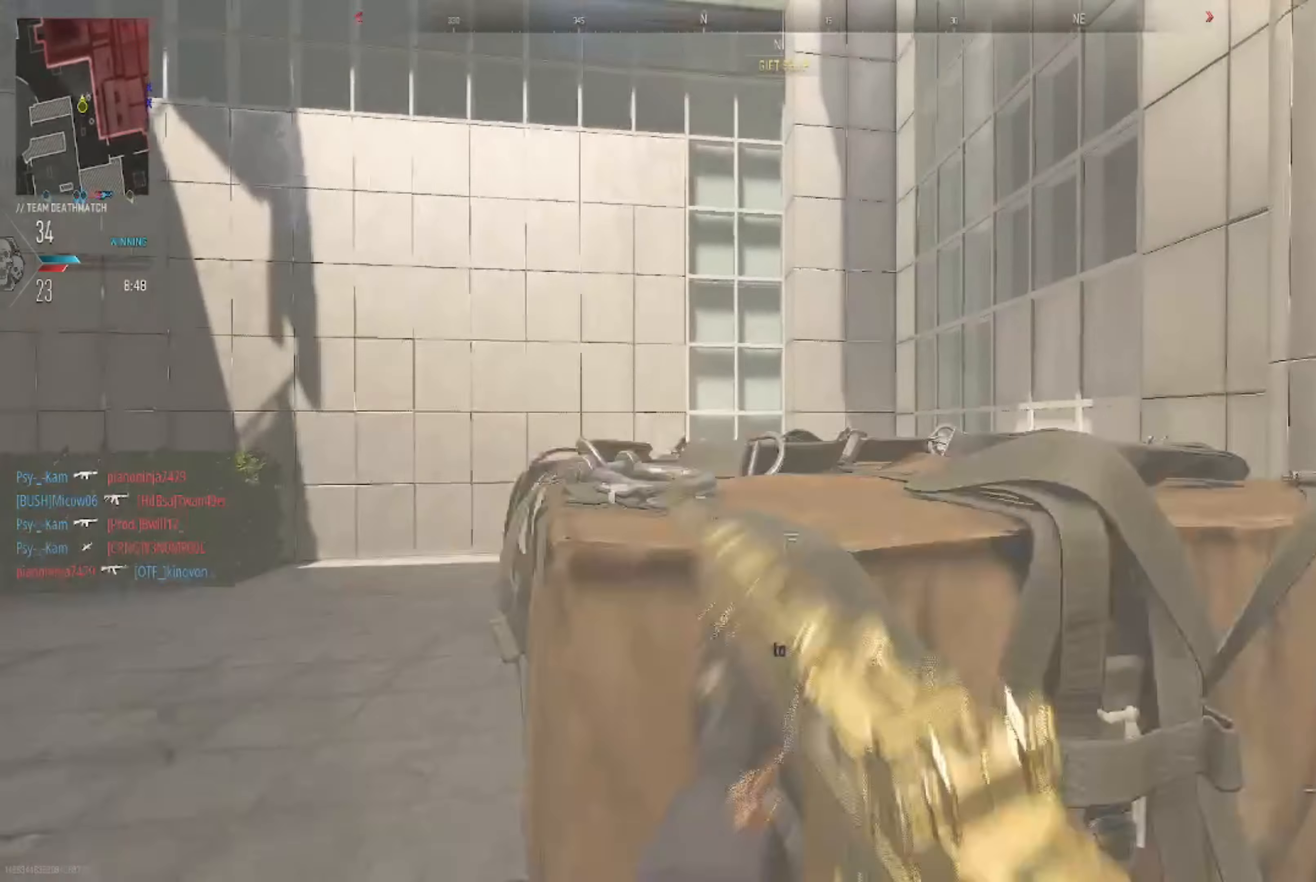
{"buttons": [], "left_stick": "center", "right_stick": "down", "events": [[233, "right_stick", "down"]]}
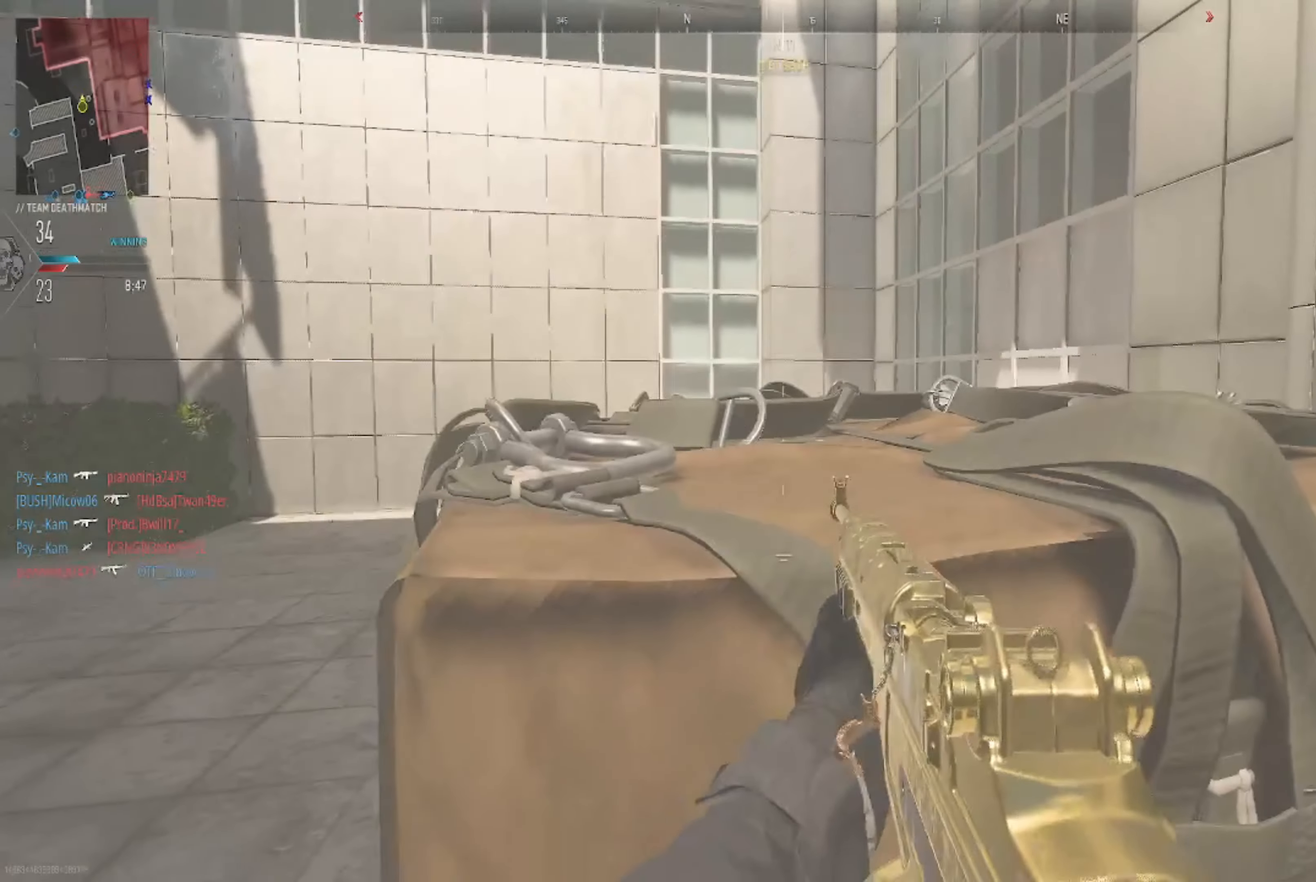
{"buttons": [], "left_stick": "center", "right_stick": "center", "events": [[67, "right_stick", "center"], [200, "right_stick", "down"], [334, "left_stick", "up"], [467, "left_stick", "center"], [467, "right_stick", "center"]]}
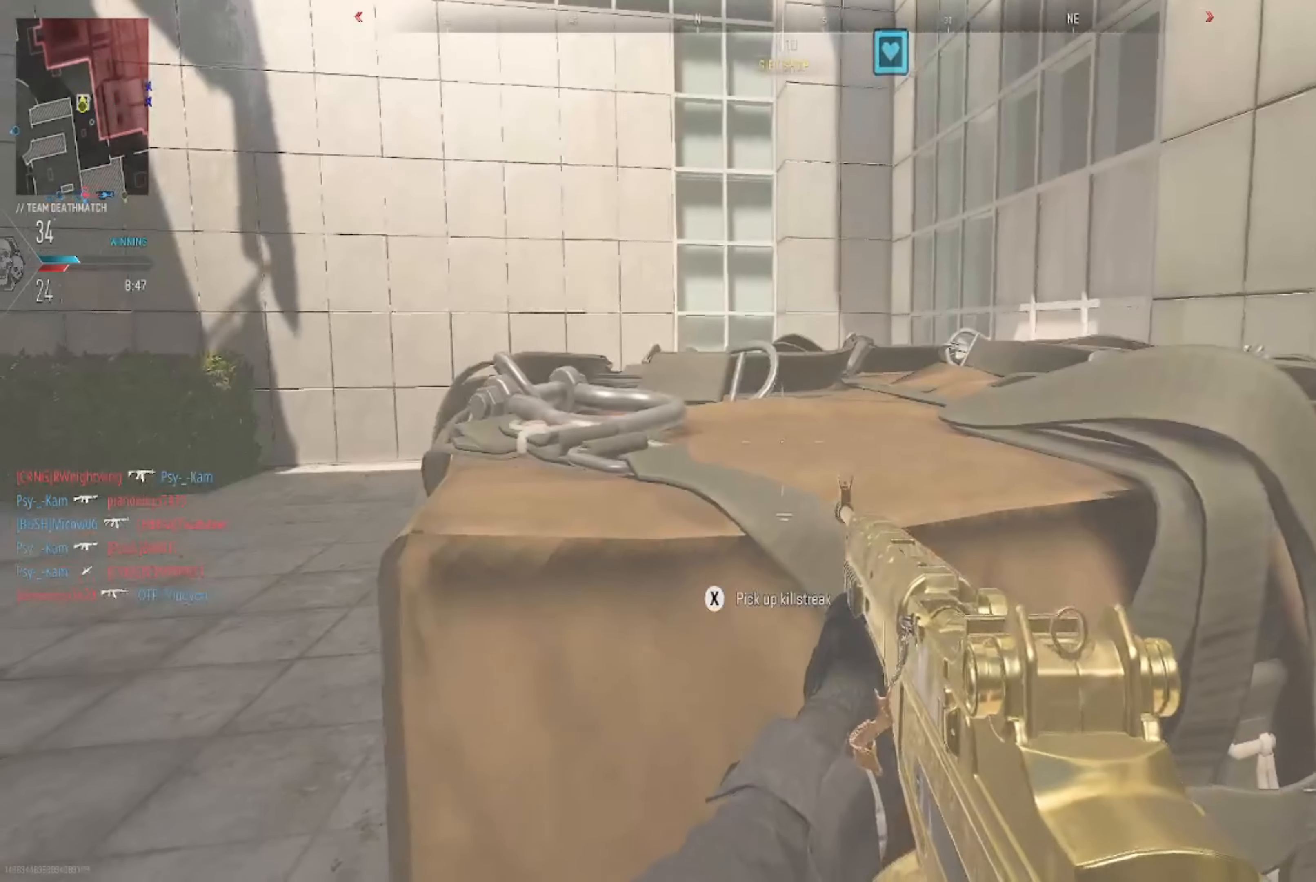
{"buttons": ["X"], "left_stick": "center", "right_stick": "center", "events": [[166, "X", "down"]]}
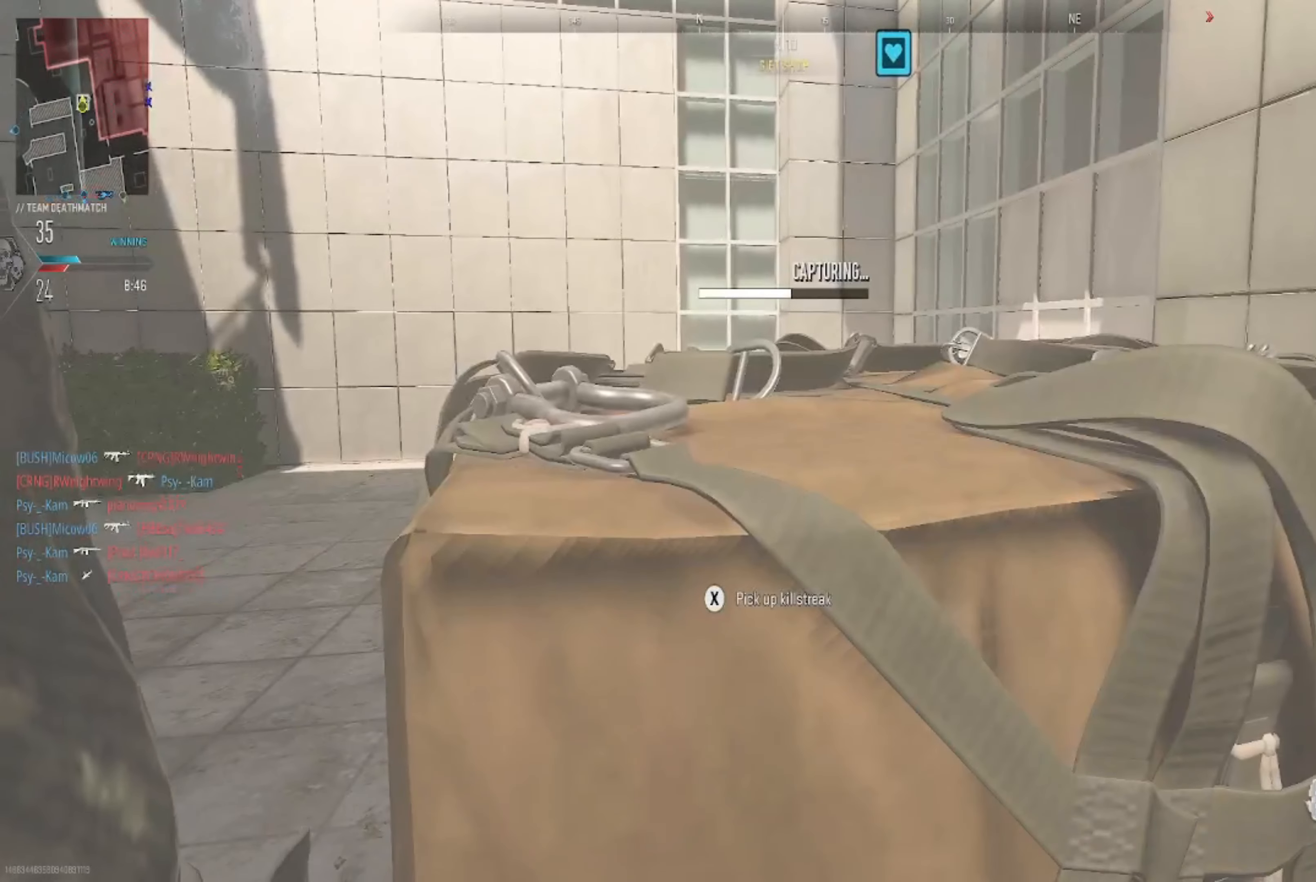
{"buttons": ["X"], "left_stick": "down", "right_stick": "center", "events": [[434, "left_stick", "down"]]}
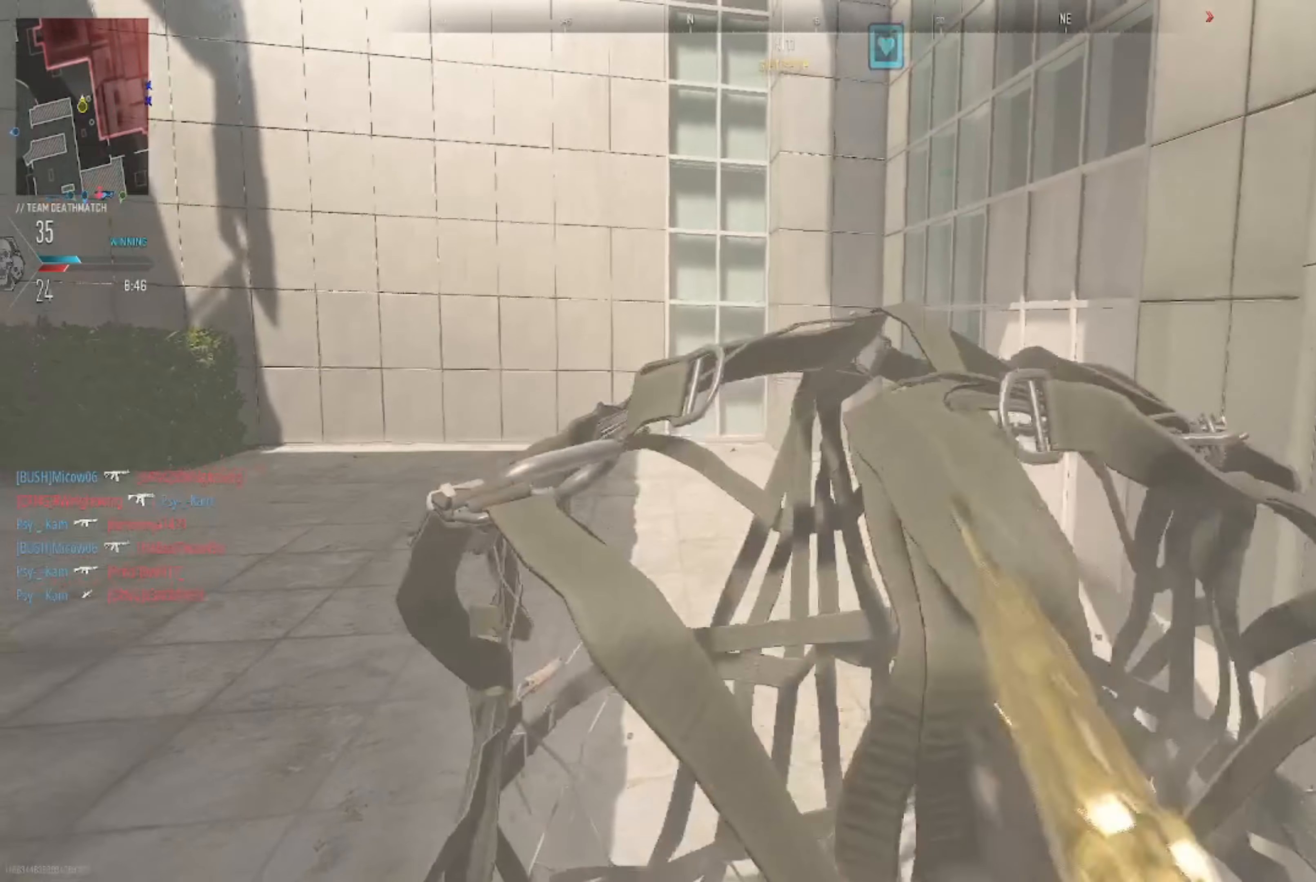
{"buttons": [], "left_stick": "right", "right_stick": "right", "events": [[33, "right_stick", "right"], [233, "X", "up"], [300, "left_stick", "down-right"], [500, "left_stick", "right"]]}
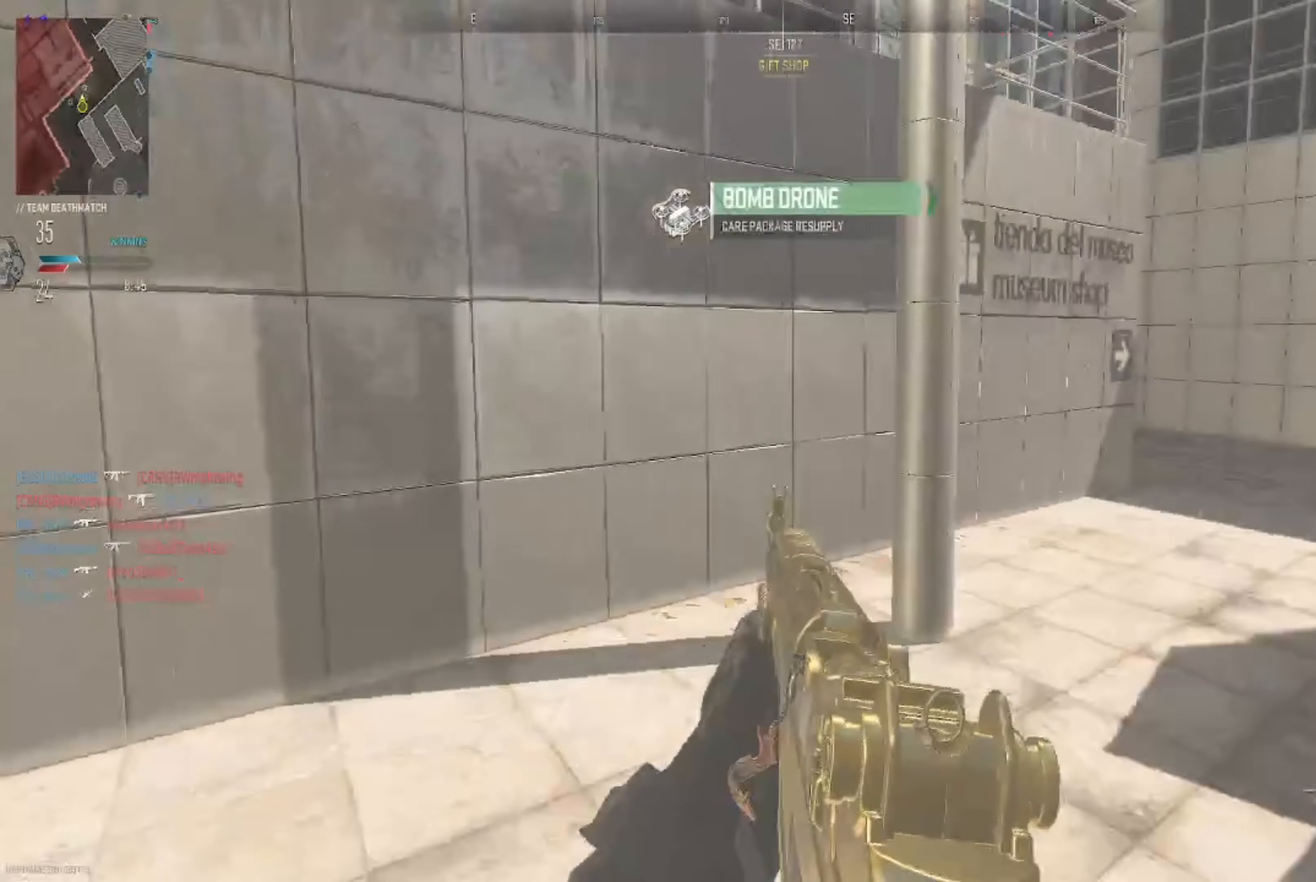
{"buttons": [], "left_stick": "down-left", "right_stick": "right", "events": [[134, "left_stick", "up-right"], [234, "left_stick", "up"], [234, "right_stick", "center"], [400, "right_stick", "right"], [467, "left_stick", "down-left"]]}
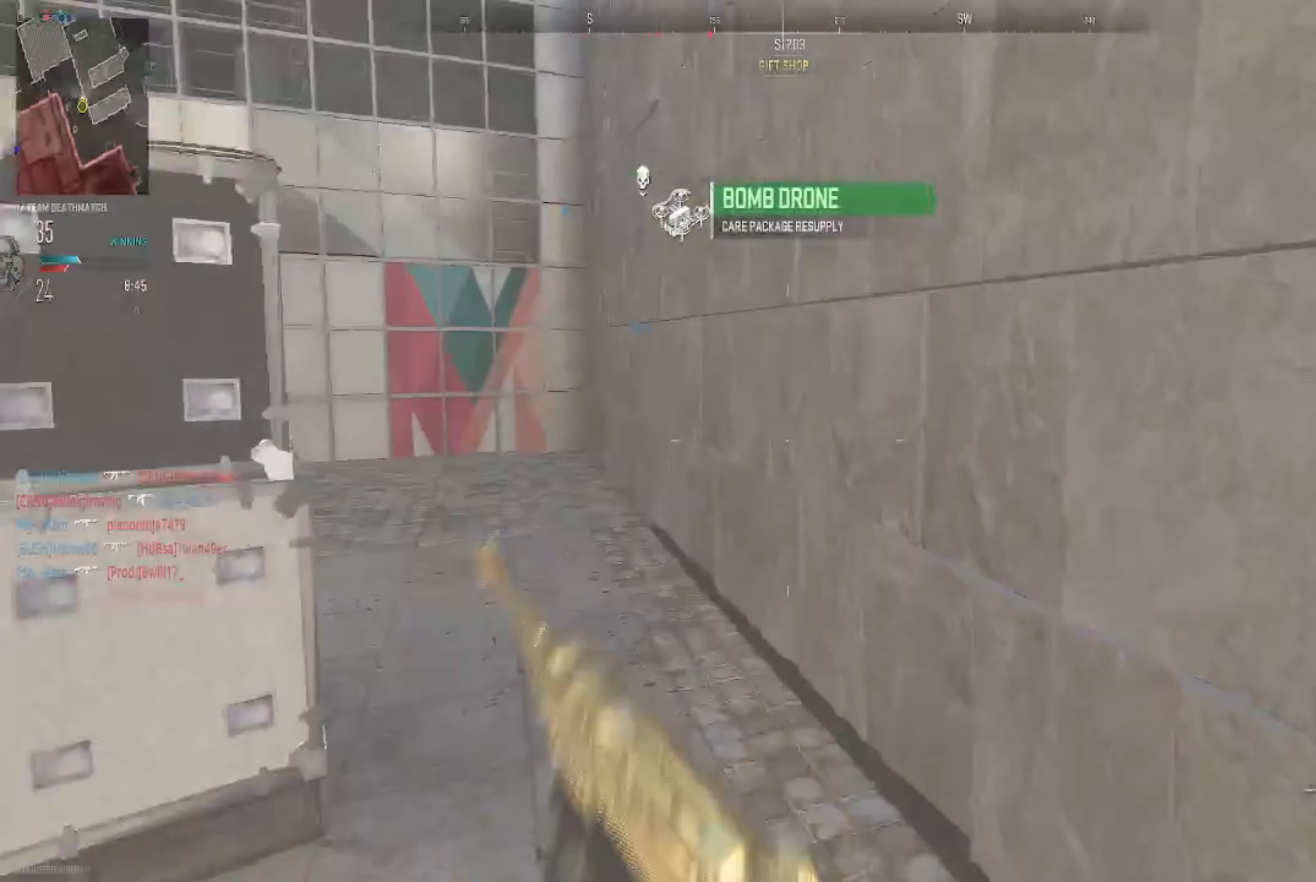
{"buttons": [], "left_stick": "up", "right_stick": "center", "events": [[166, "left_stick", "right"], [266, "left_stick", "up-right"], [400, "left_stick", "up"], [500, "right_stick", "center"]]}
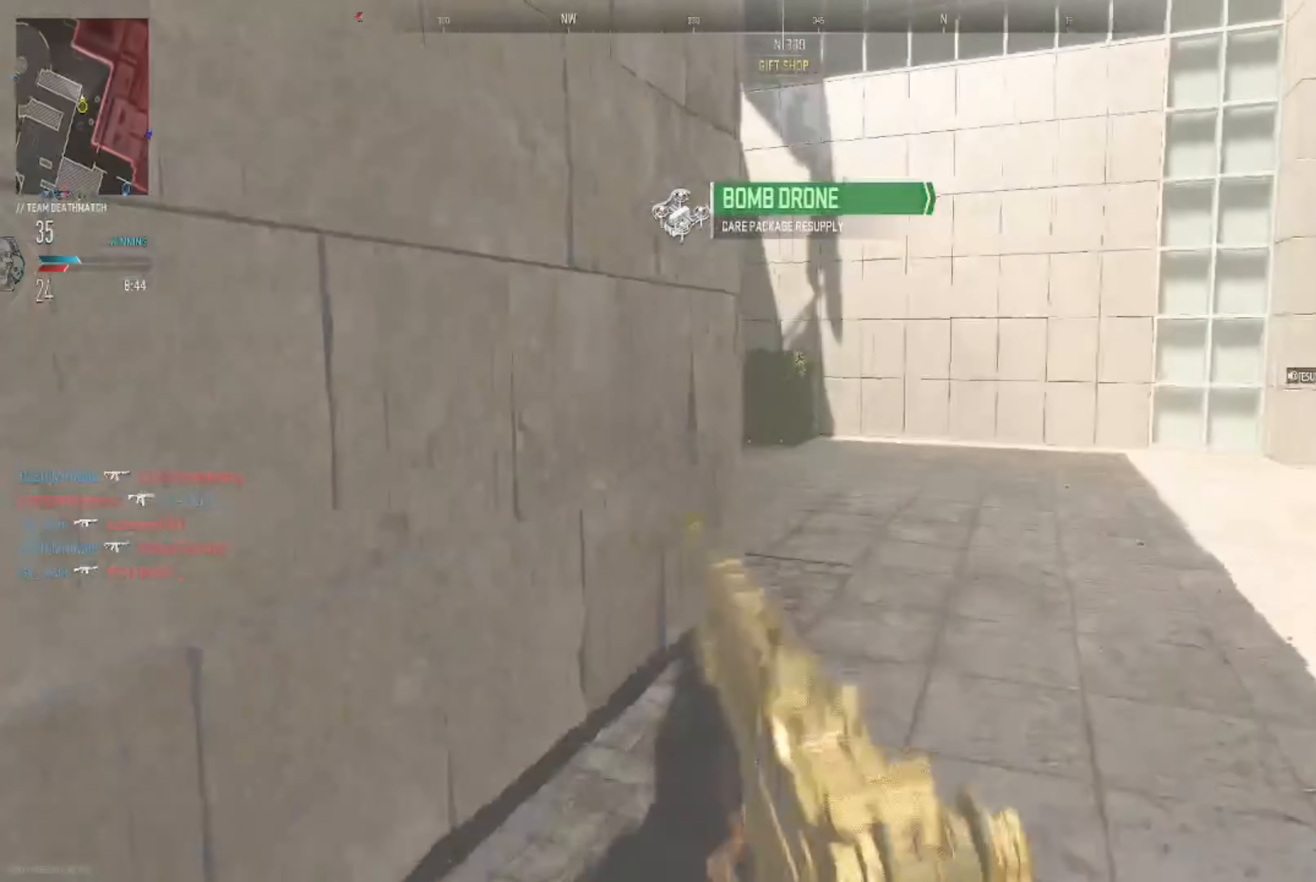
{"buttons": [], "left_stick": "up", "right_stick": "left", "events": [[400, "right_stick", "left"]]}
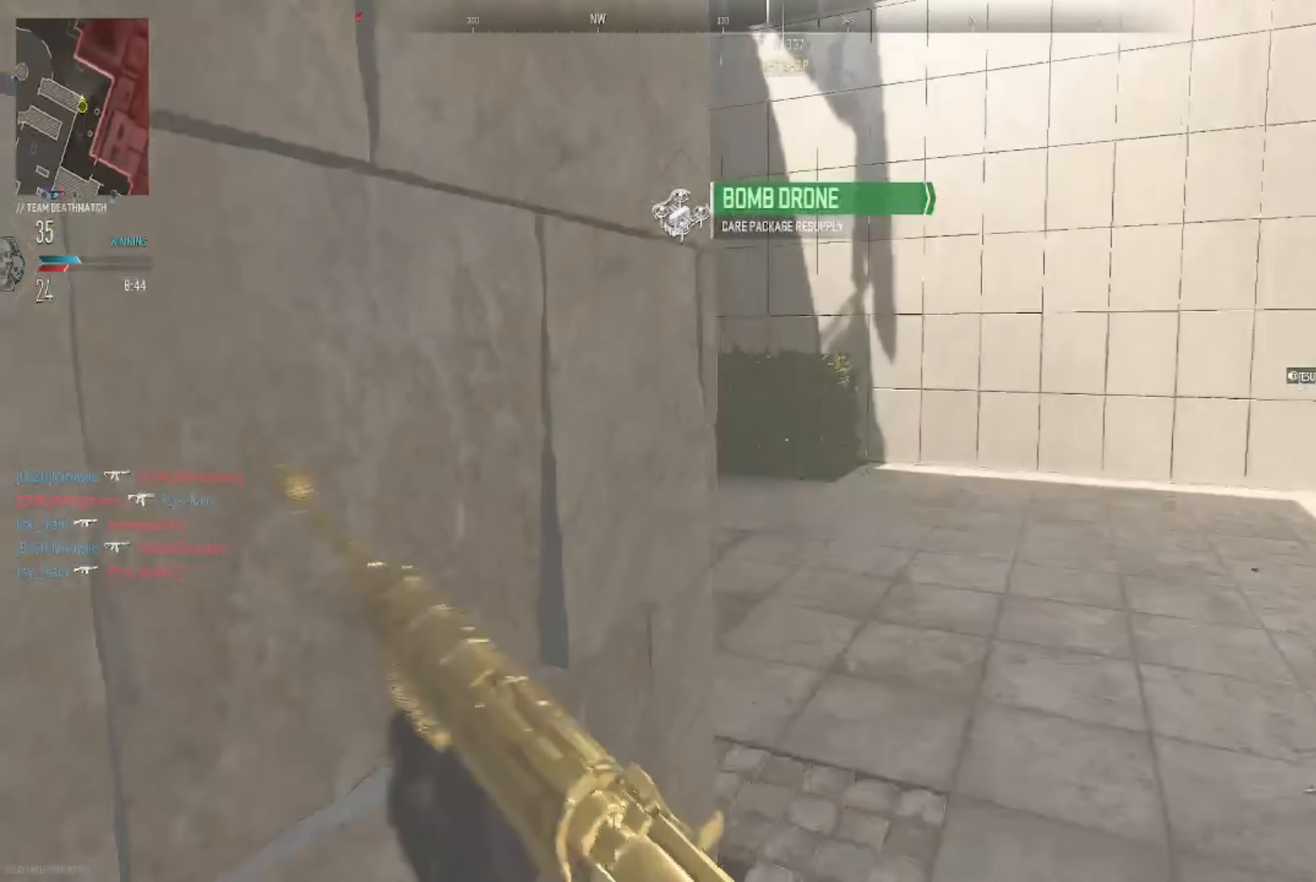
{"buttons": [], "left_stick": "up", "right_stick": "left", "events": []}
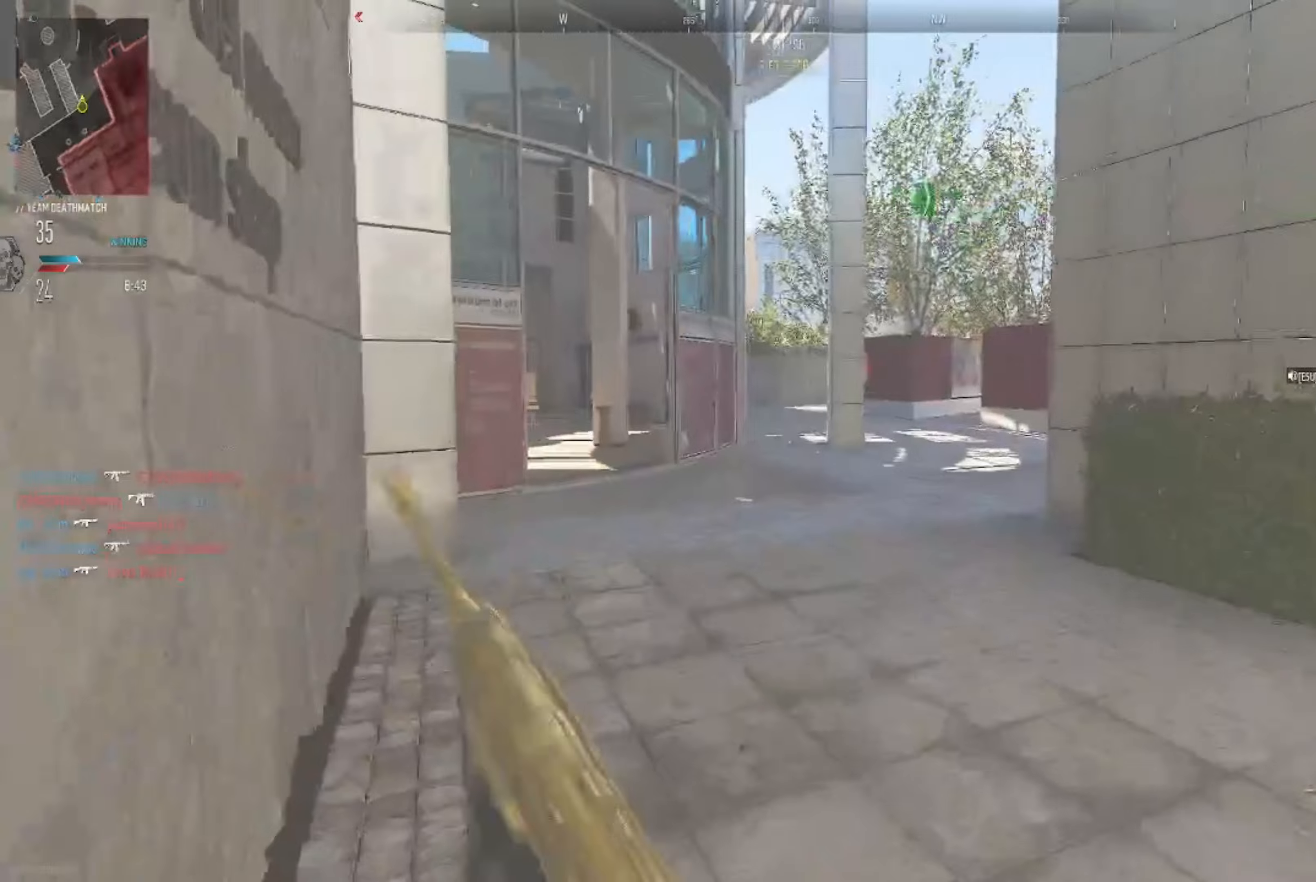
{"buttons": [], "left_stick": "up", "right_stick": "center", "events": [[468, "right_stick", "center"]]}
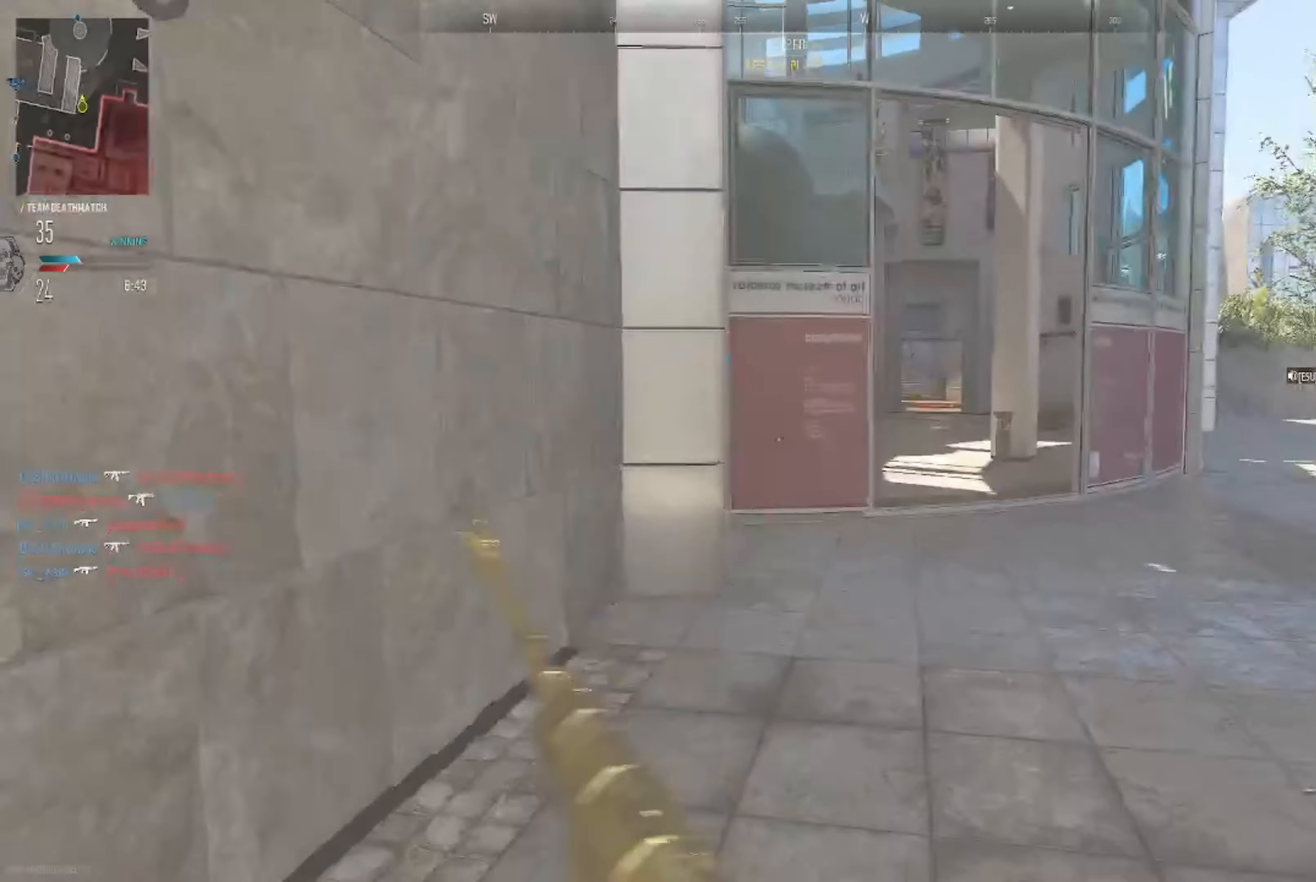
{"buttons": [], "left_stick": "up", "right_stick": "center", "events": [[133, "right_stick", "right"], [266, "right_stick", "center"]]}
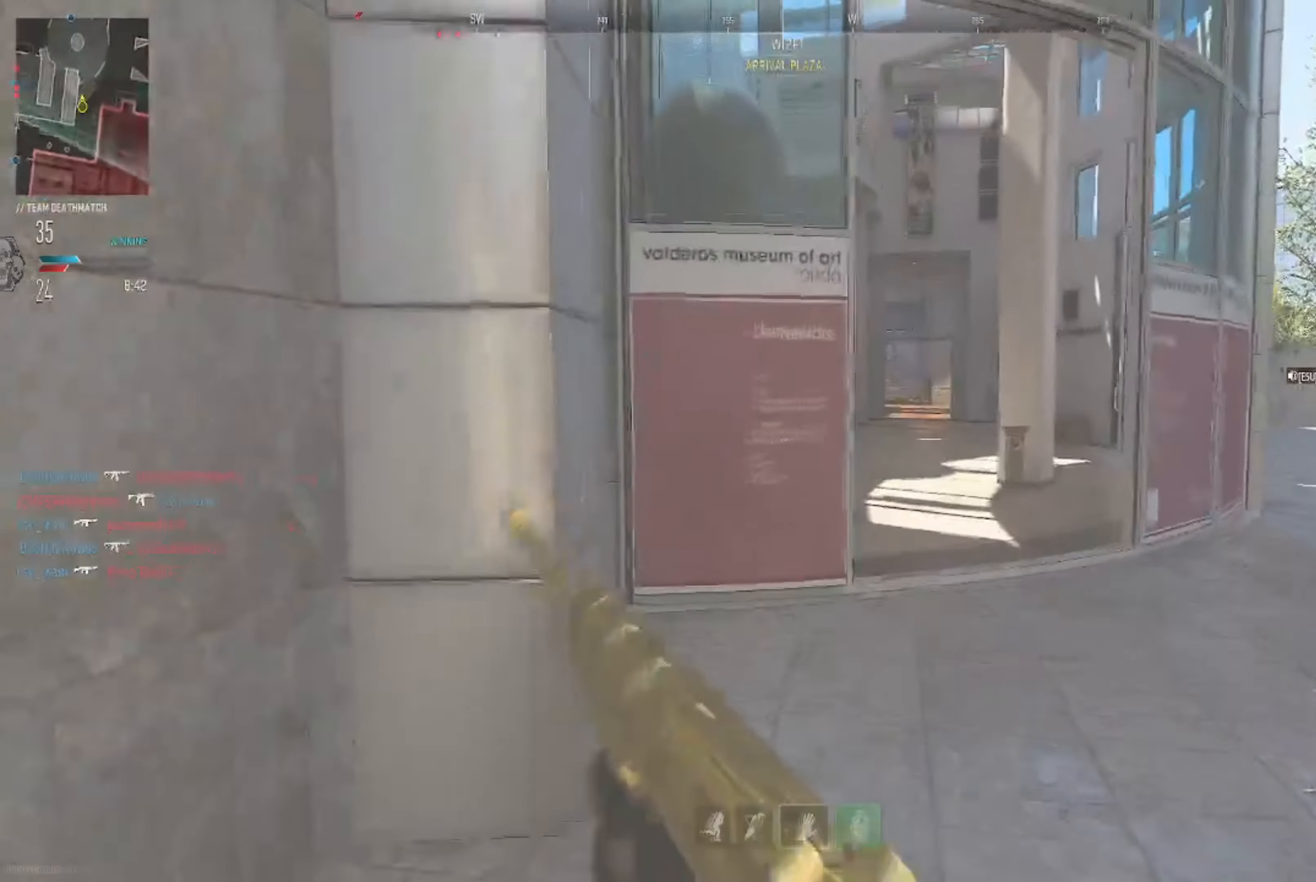
{"buttons": [], "left_stick": "up", "right_stick": "center", "events": []}
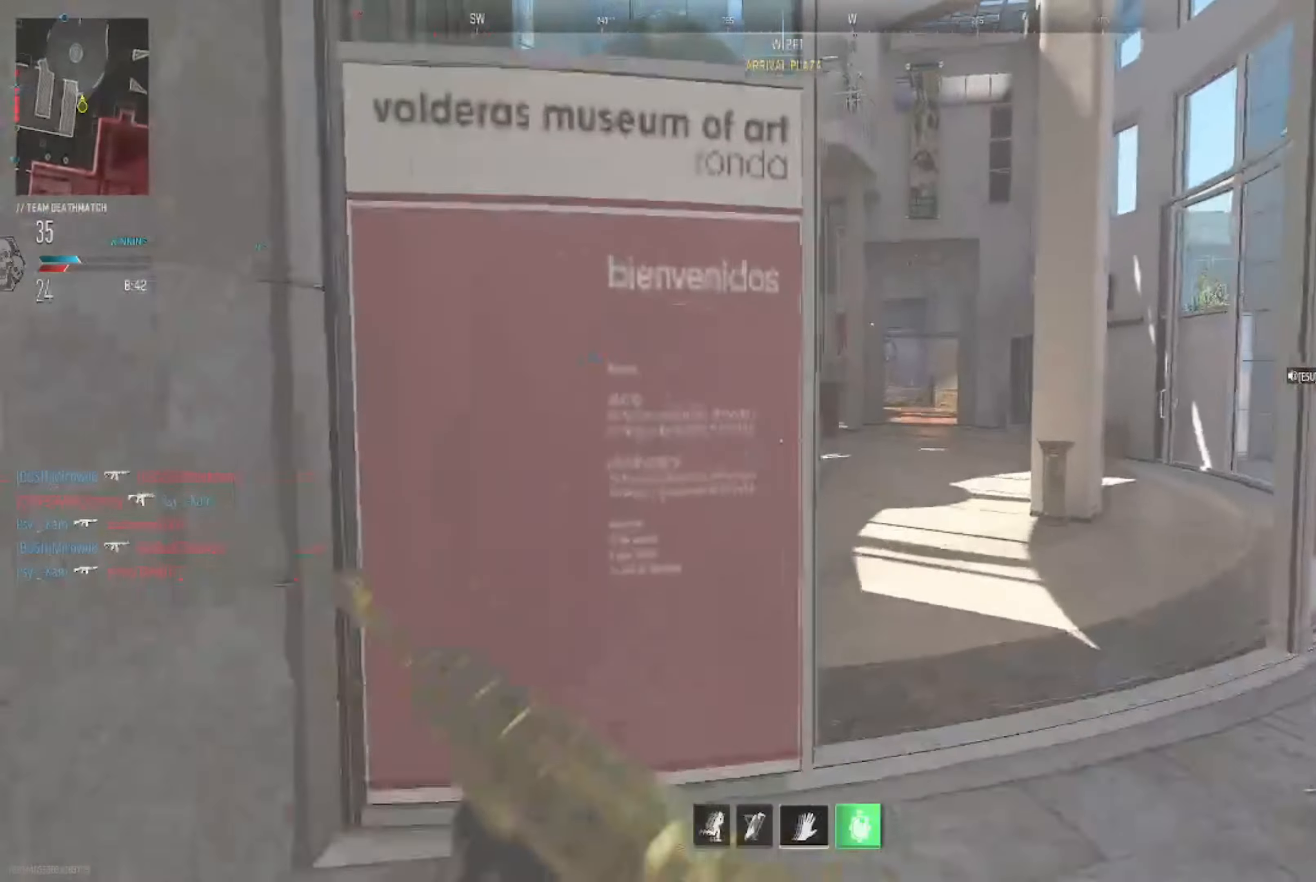
{"buttons": [], "left_stick": "up", "right_stick": "left", "events": [[266, "right_stick", "left"]]}
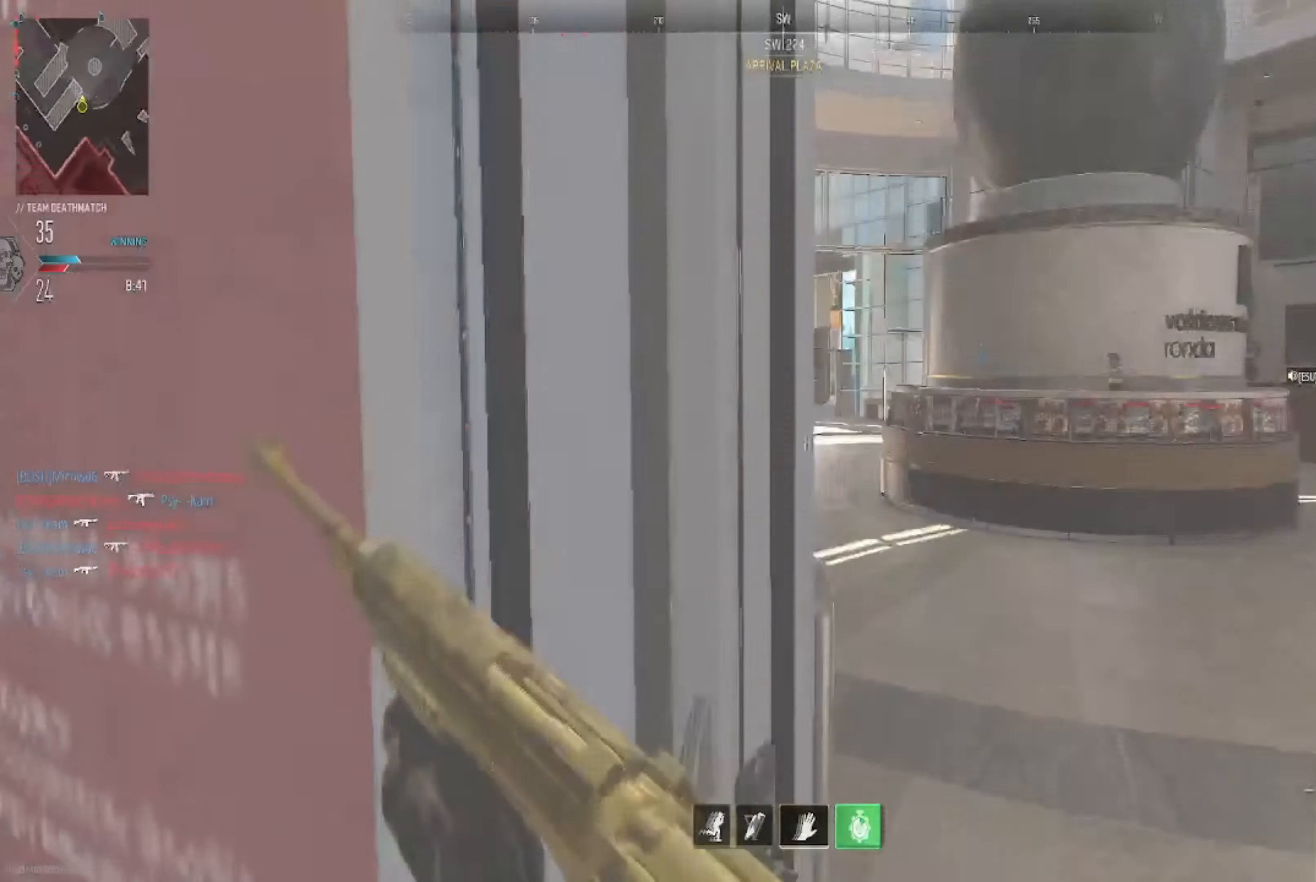
{"buttons": [], "left_stick": "up-right", "right_stick": "right", "events": [[100, "right_stick", "center"], [234, "right_stick", "left"], [467, "left_stick", "up-right"], [467, "right_stick", "right"]]}
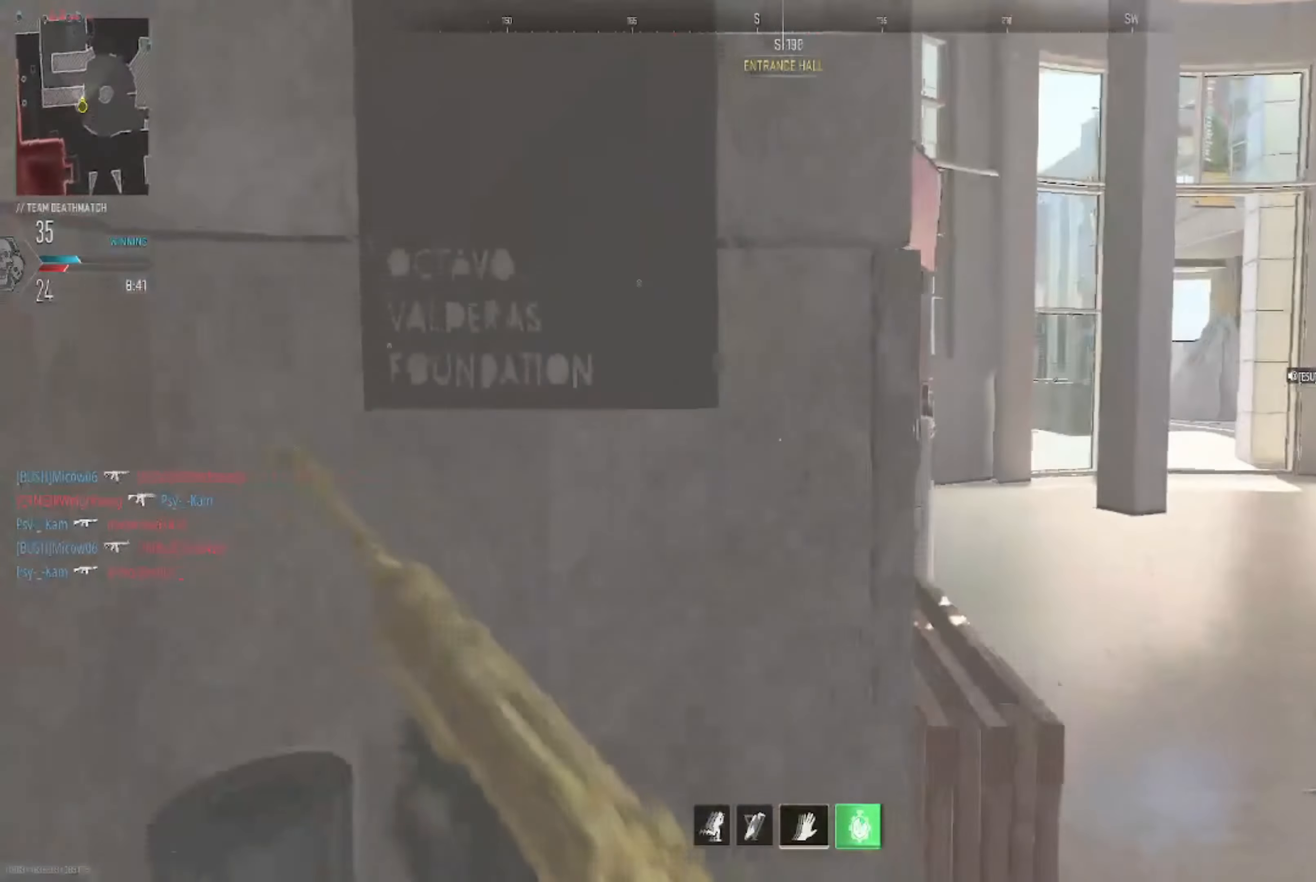
{"buttons": [], "left_stick": "up-right", "right_stick": "left", "events": [[100, "right_stick", "center"], [166, "right_stick", "left"]]}
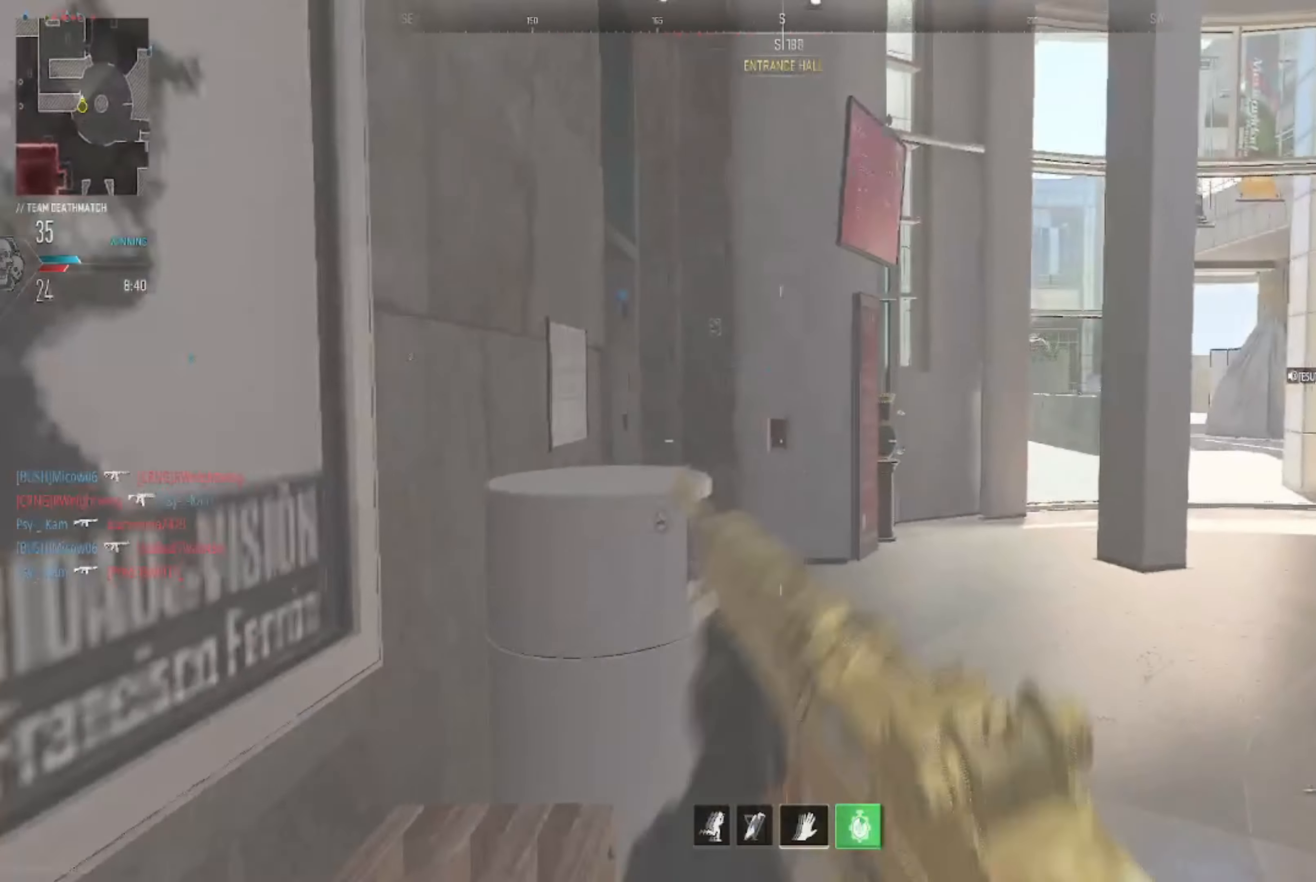
{"buttons": [], "left_stick": "up", "right_stick": "center", "events": [[367, "left_stick", "up"], [434, "right_stick", "center"]]}
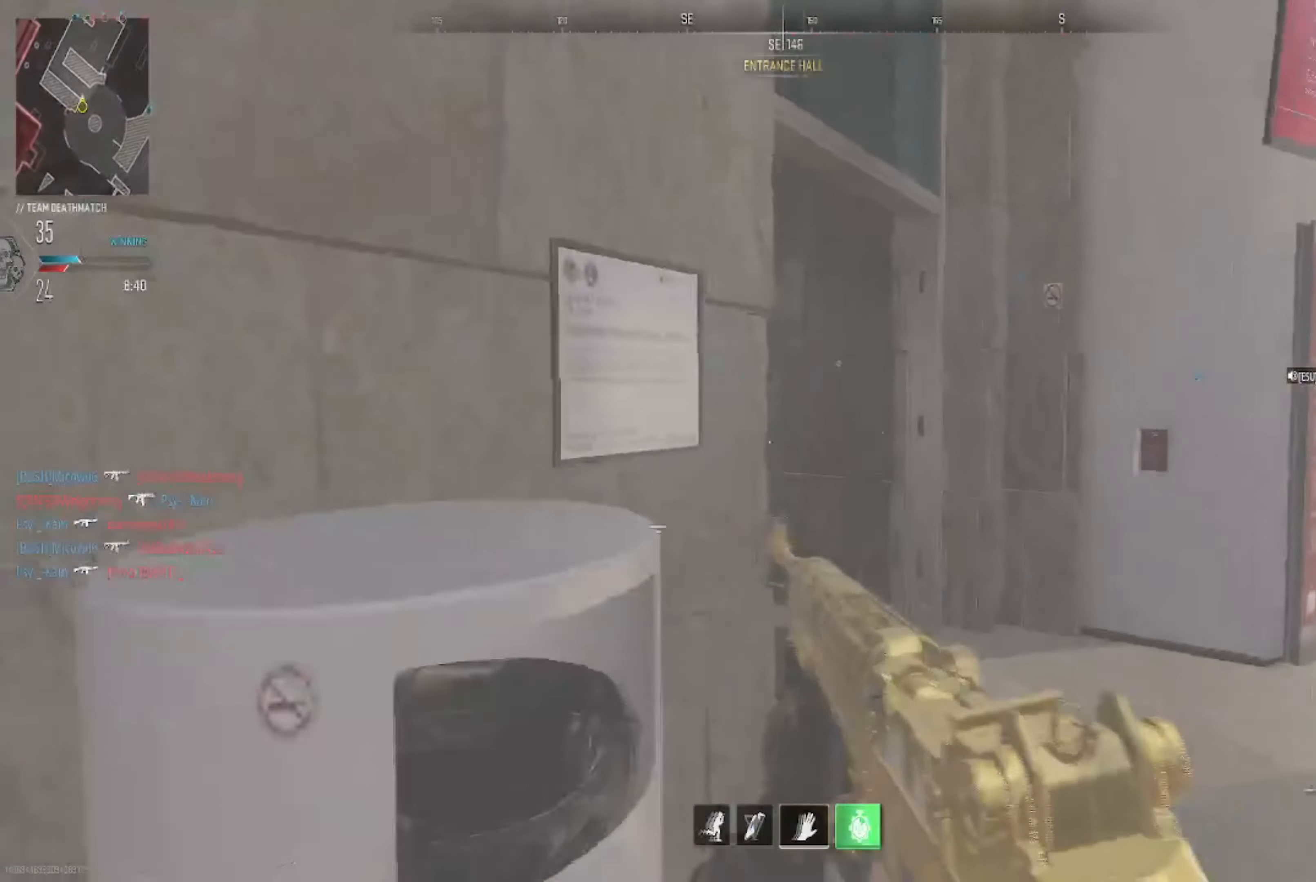
{"buttons": [], "left_stick": "up", "right_stick": "left", "events": [[233, "right_stick", "left"]]}
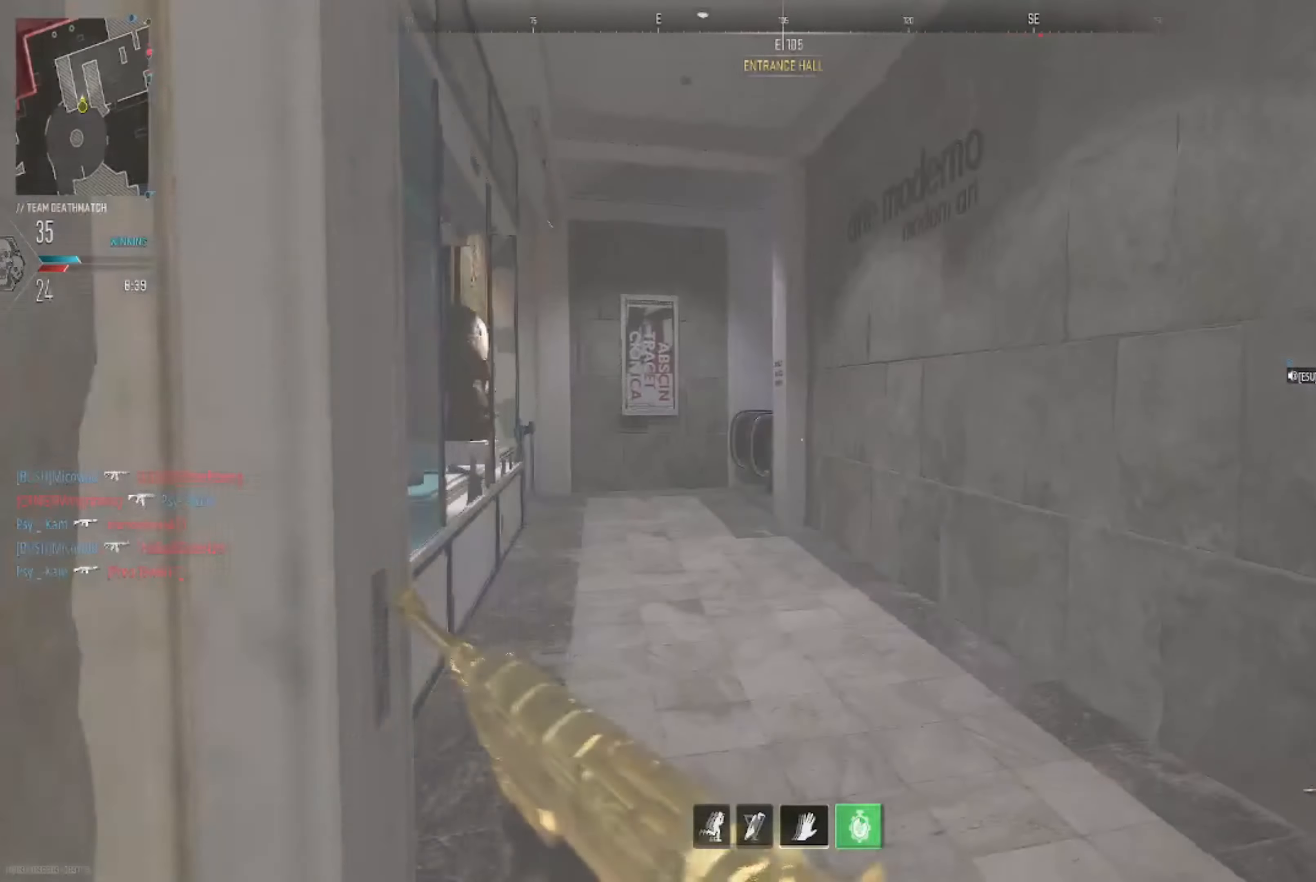
{"buttons": [], "left_stick": "up-left", "right_stick": "center", "events": [[67, "right_stick", "center"], [267, "left_stick", "up-left"], [300, "right_stick", "left"], [501, "right_stick", "center"]]}
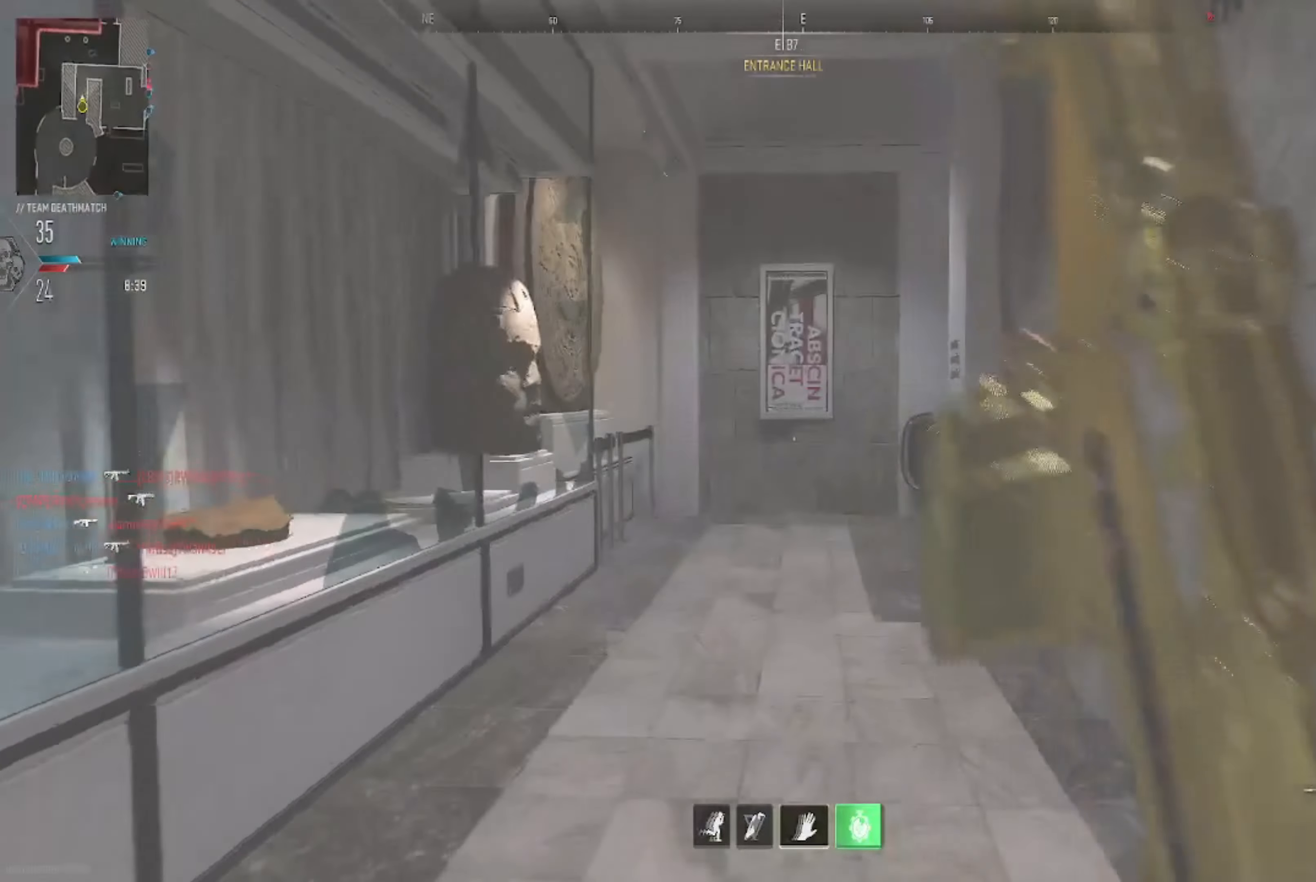
{"buttons": [], "left_stick": "up-left", "right_stick": "right", "events": [[133, "right_stick", "right"], [300, "right_stick", "center"], [400, "right_stick", "right"]]}
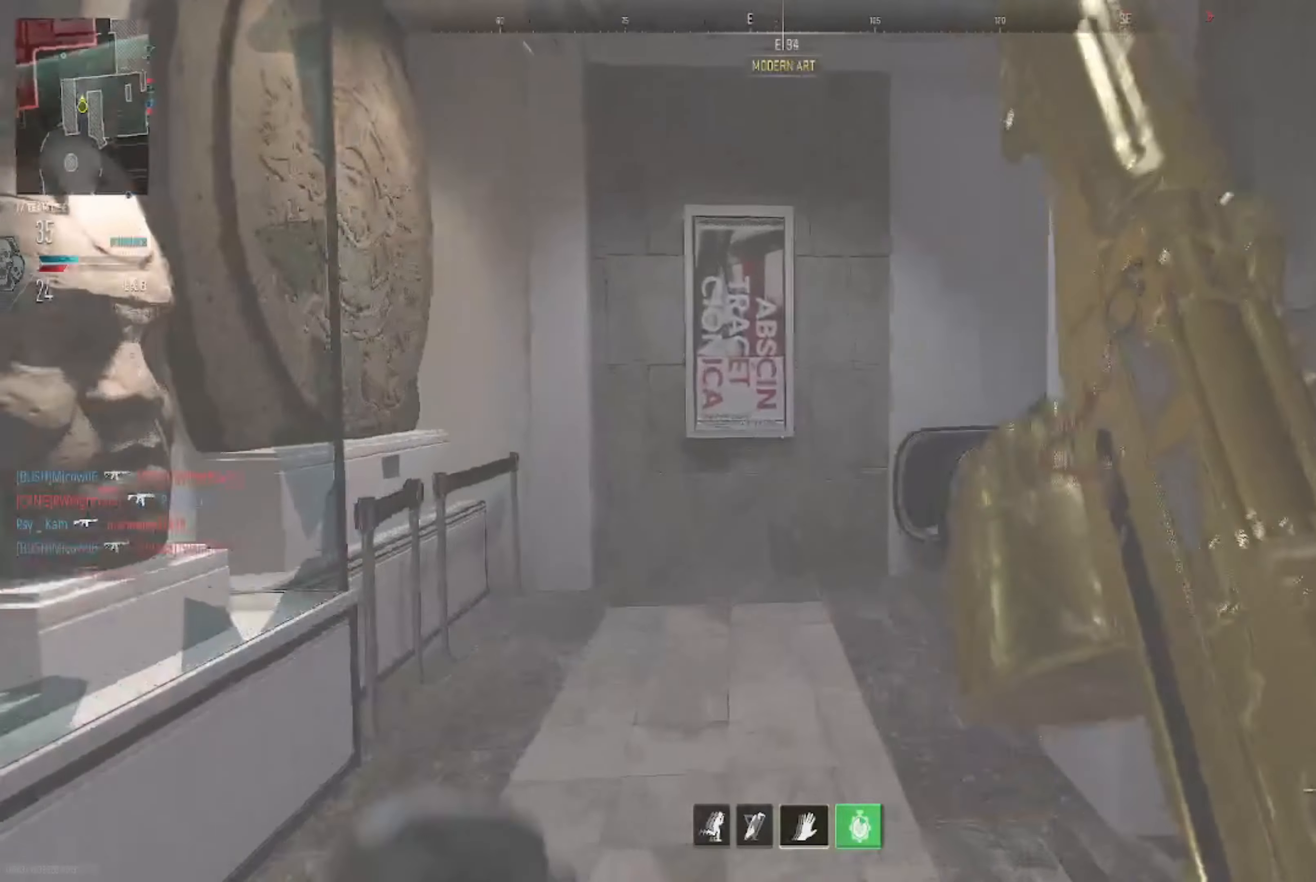
{"buttons": [], "left_stick": "left", "right_stick": "right", "events": [[433, "left_stick", "left"]]}
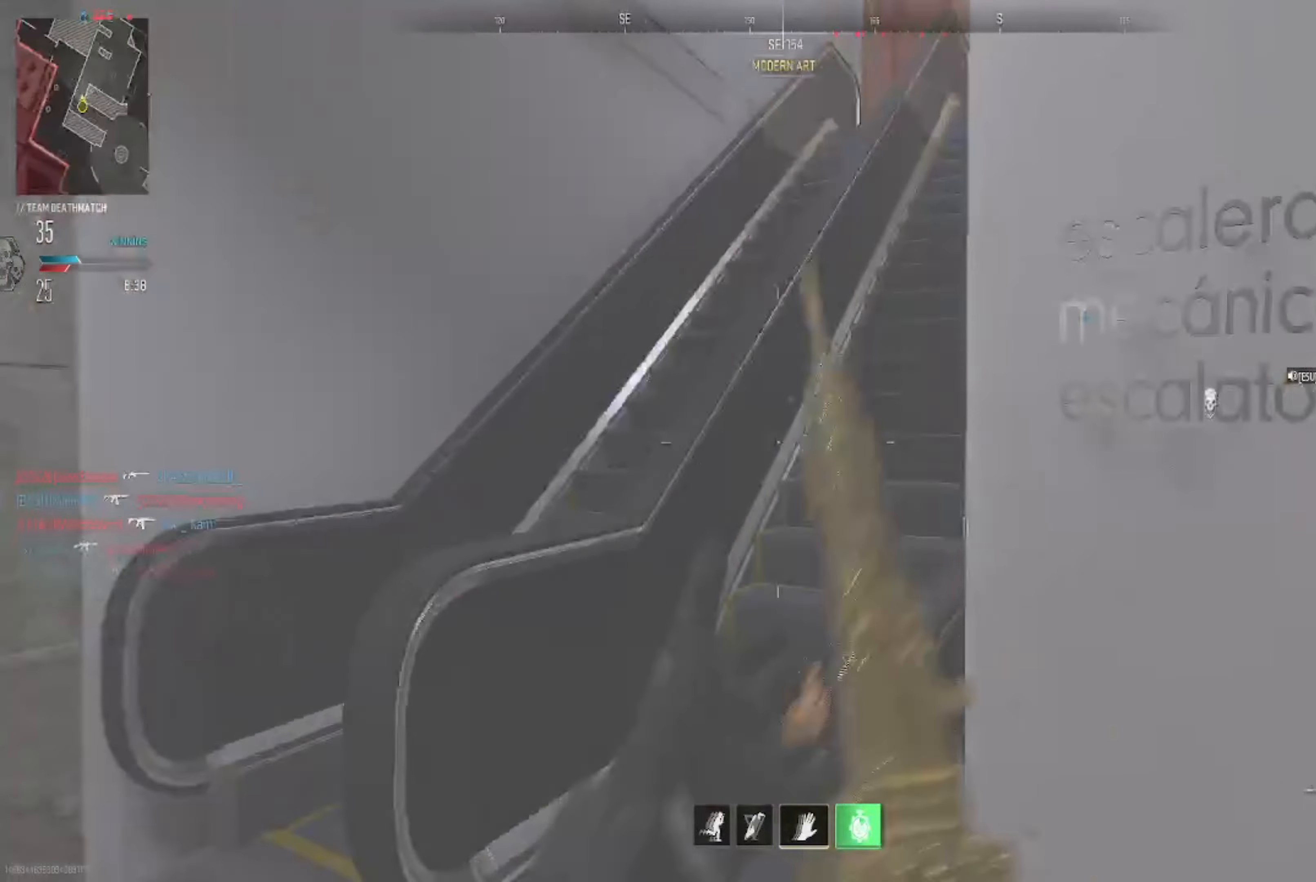
{"buttons": [], "left_stick": "up", "right_stick": "up", "events": [[67, "right_stick", "center"], [133, "left_stick", "up-left"], [167, "B", "down"], [267, "B", "up"], [334, "left_stick", "up"], [467, "right_stick", "up"]]}
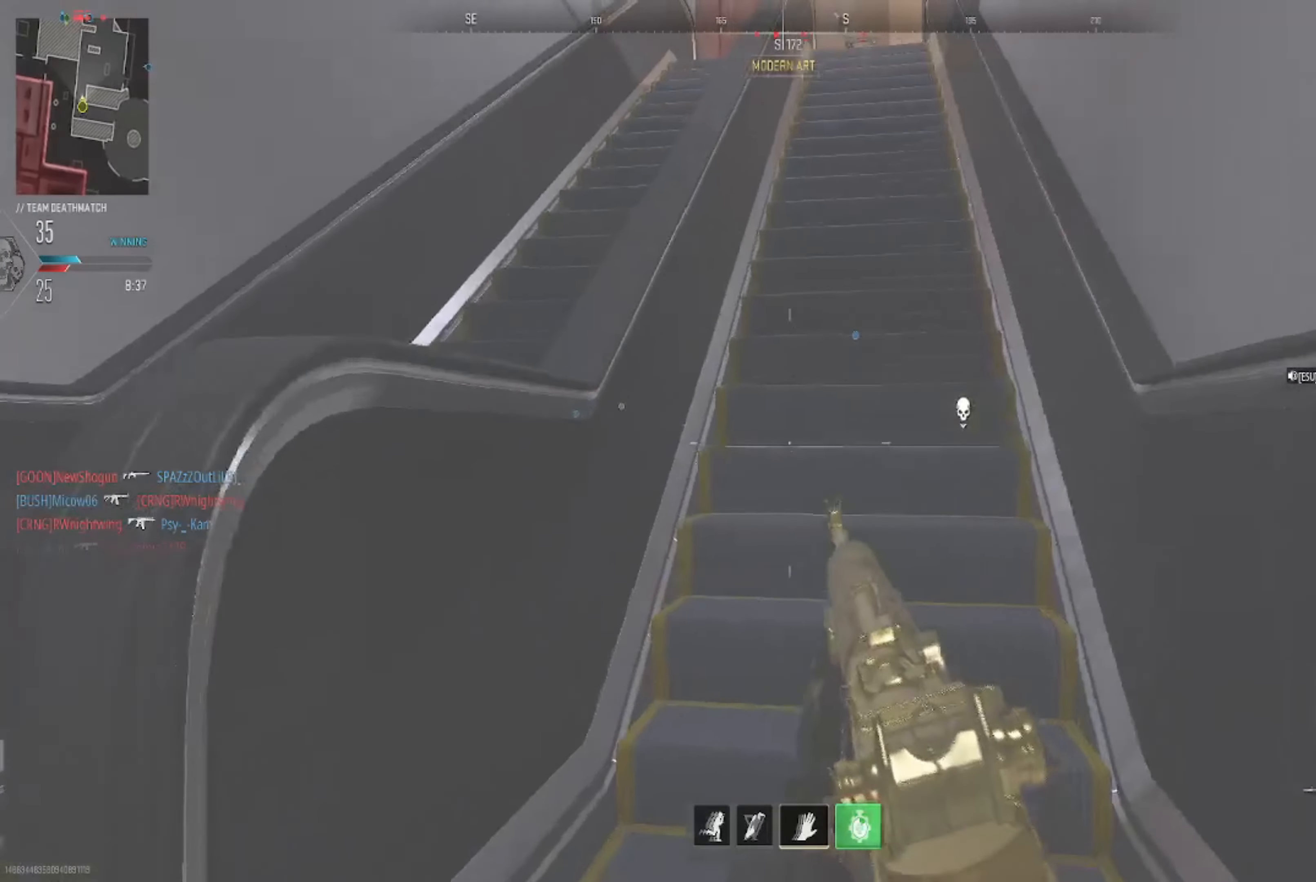
{"buttons": [], "left_stick": "center", "right_stick": "center", "events": [[100, "right_stick", "center"], [134, "left_stick", "center"], [201, "DPAD_RIGHT", "down"], [301, "DPAD_RIGHT", "up"], [367, "right_stick", "right"], [467, "right_stick", "center"]]}